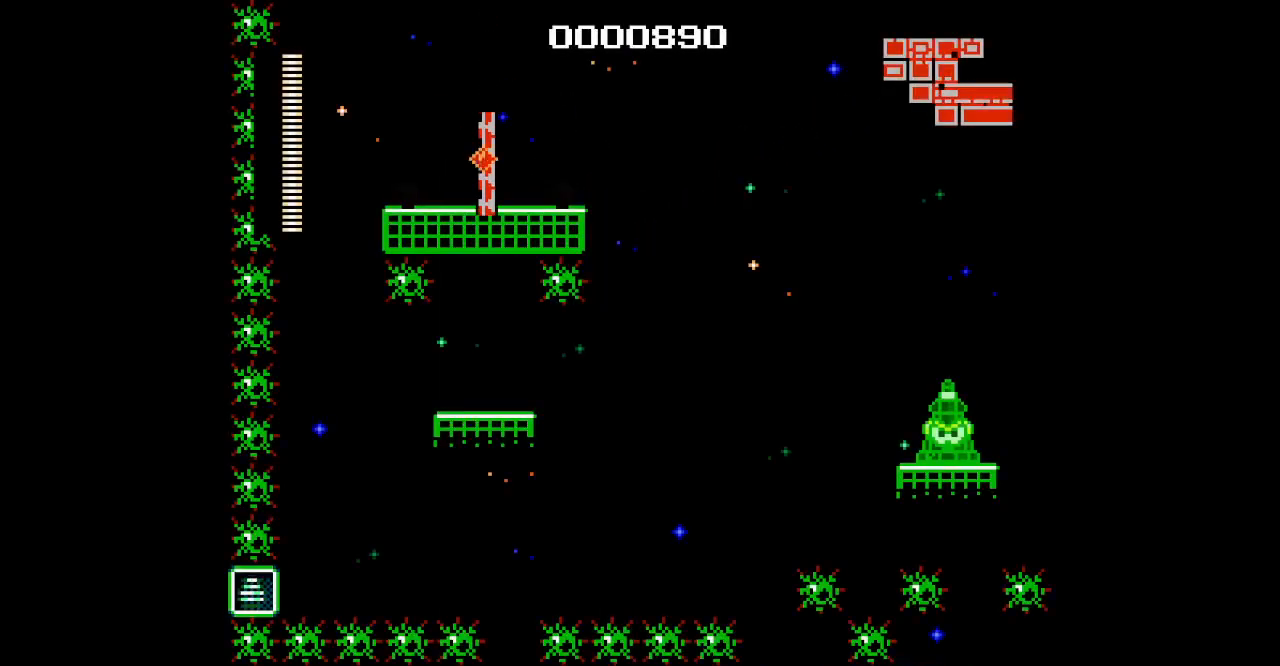
Gameplay with a controller (PlayStation layout); each line is a JSON object with the inputs held at the frame after it. "events" lists button and stick changes between this image and that frame as [ms after this image, input, new state], when the widget could be followed in between. Not read: DPAD_RIGHT DPAD_UP HOME L3 R3.
{"buttons": [], "events": []}
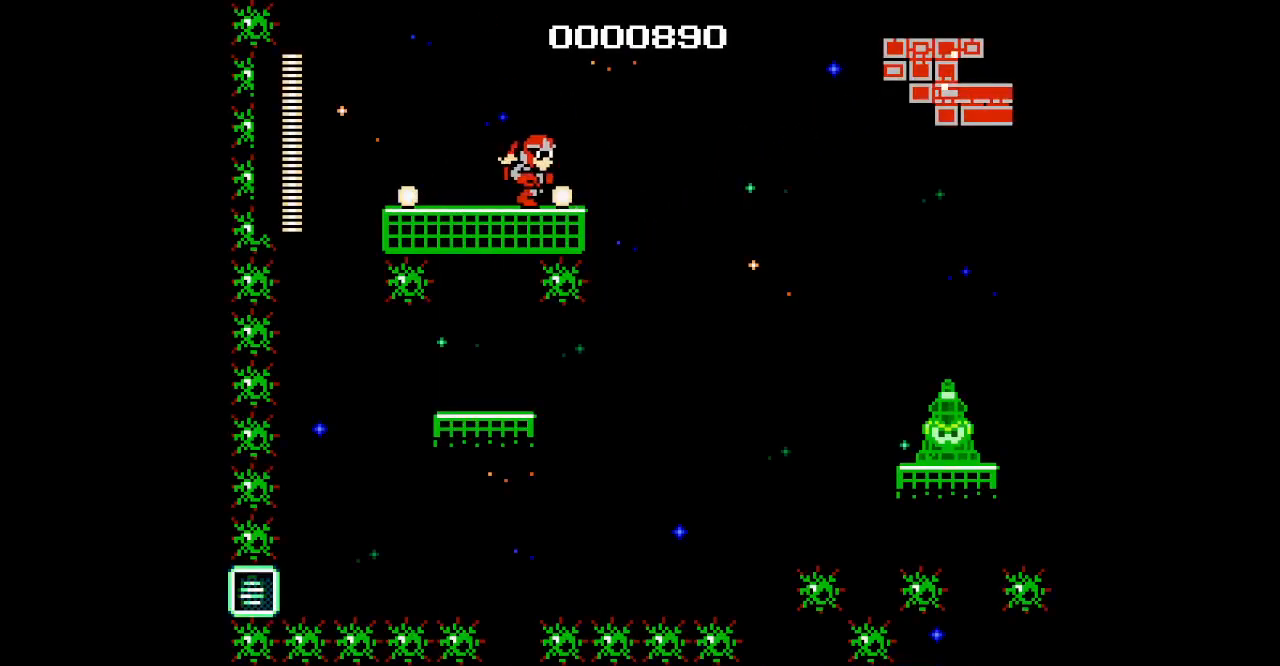
{"buttons": []}
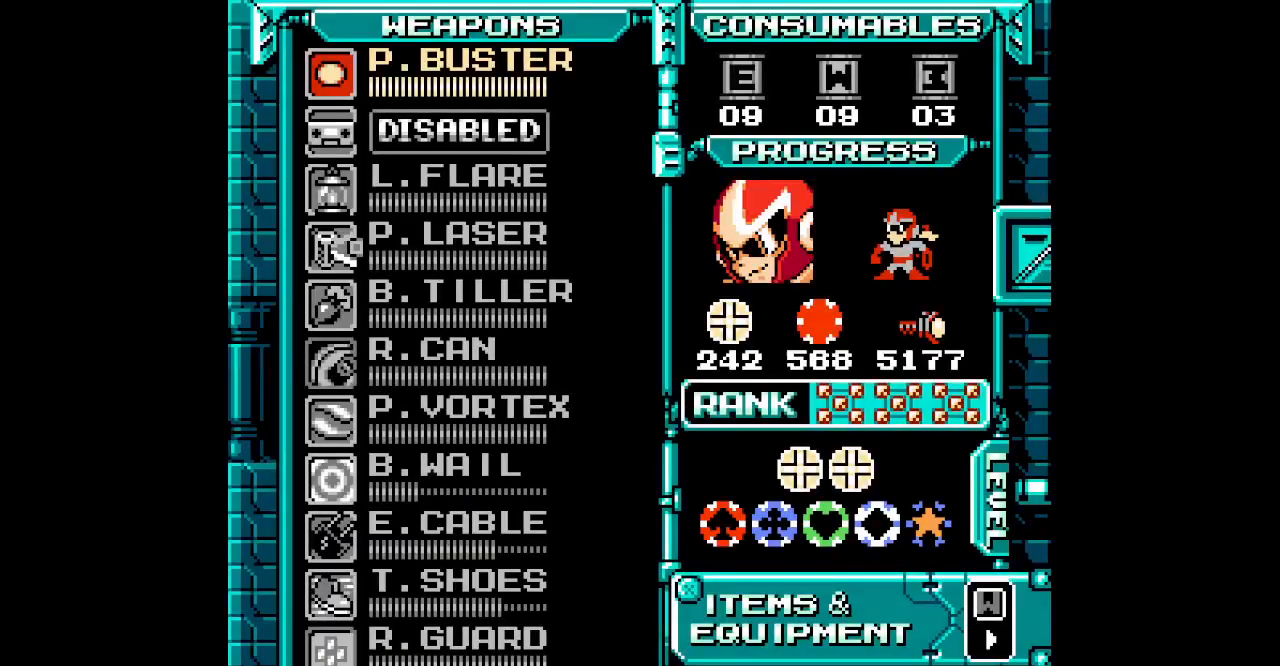
{"buttons": [], "events": [[367, "L2", "down"], [467, "L2", "up"]]}
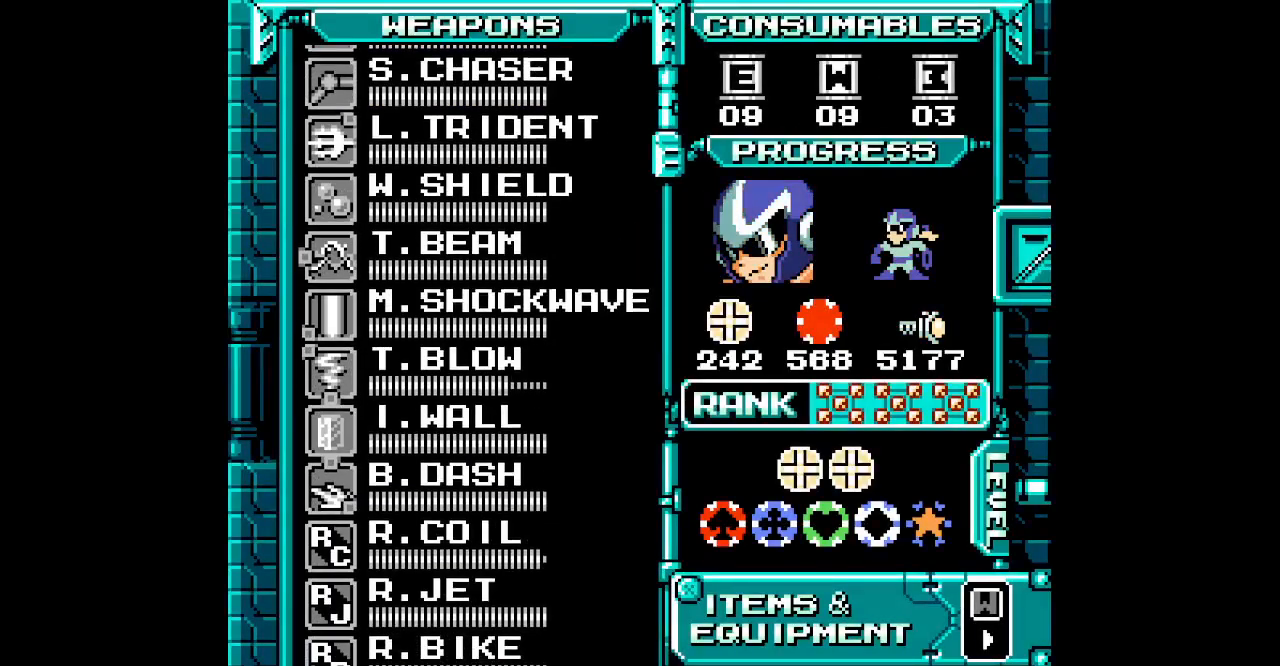
{"buttons": [], "events": []}
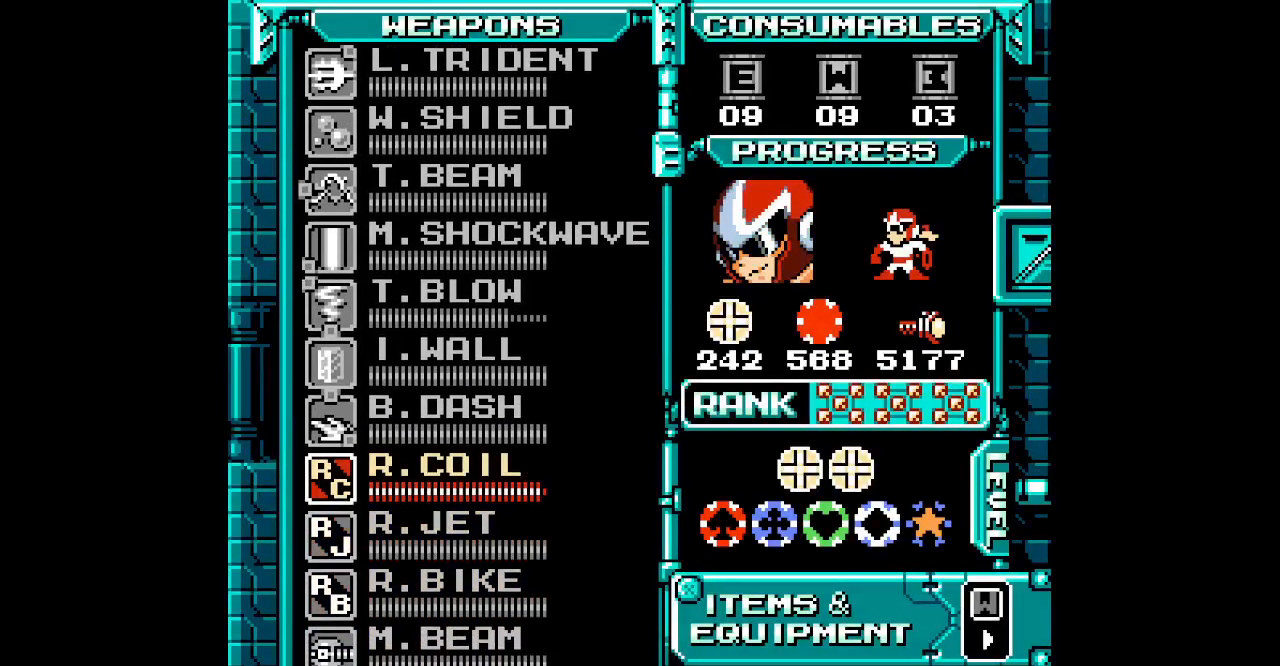
{"buttons": []}
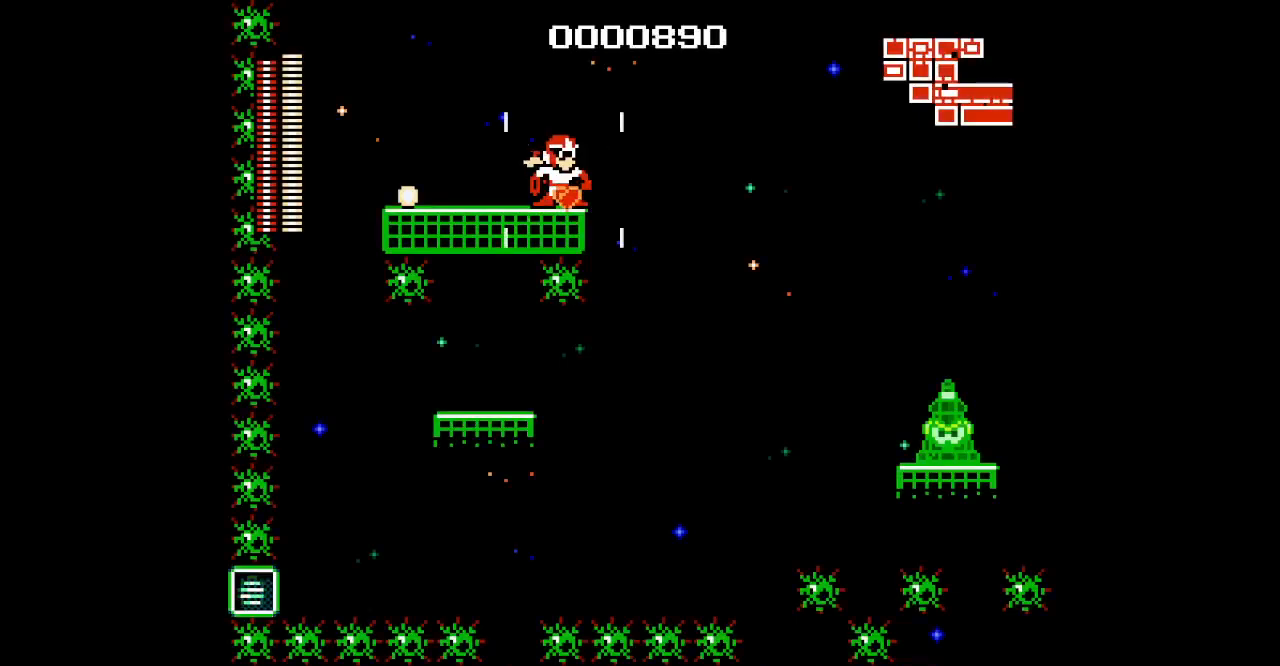
{"buttons": [], "events": []}
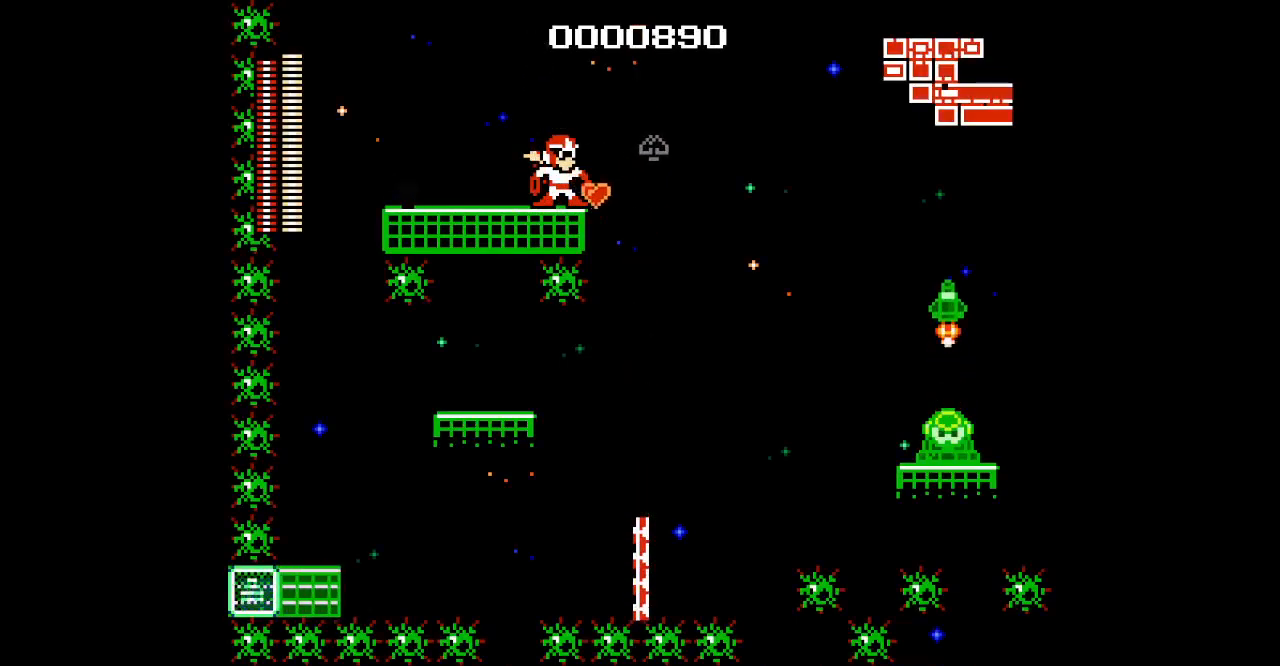
{"buttons": [], "events": []}
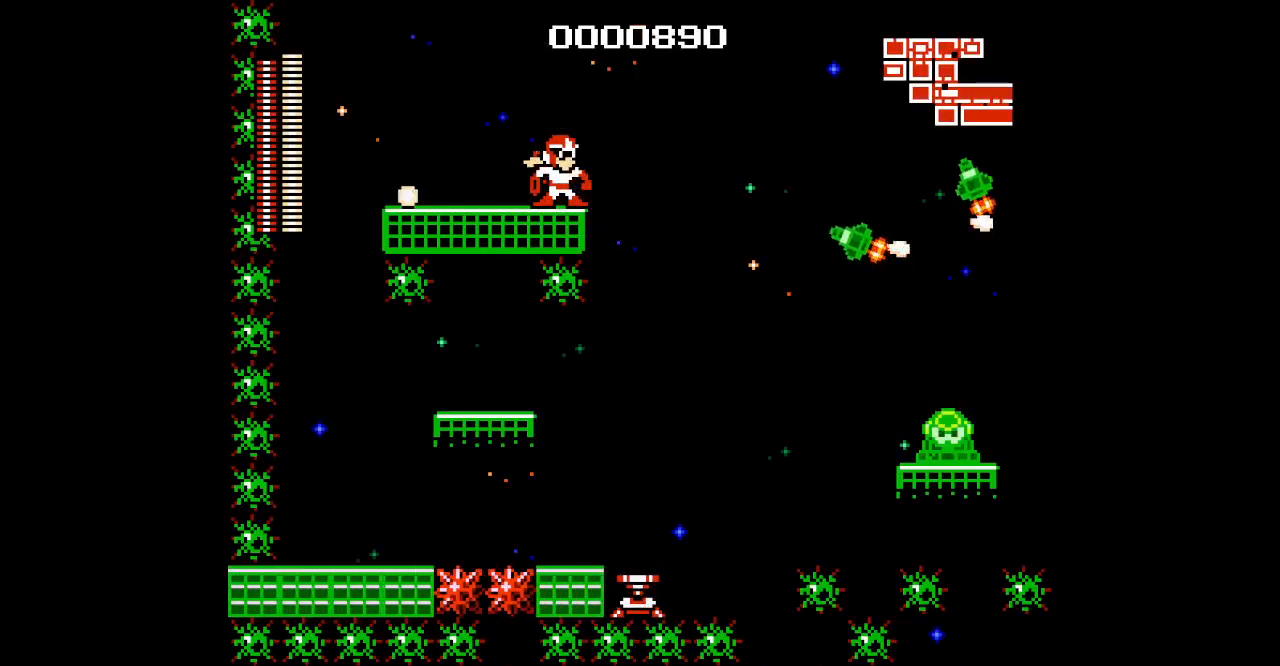
{"buttons": [], "events": [[100, "R1", "down"], [183, "R1", "up"], [300, "L1", "down"], [383, "L1", "up"]]}
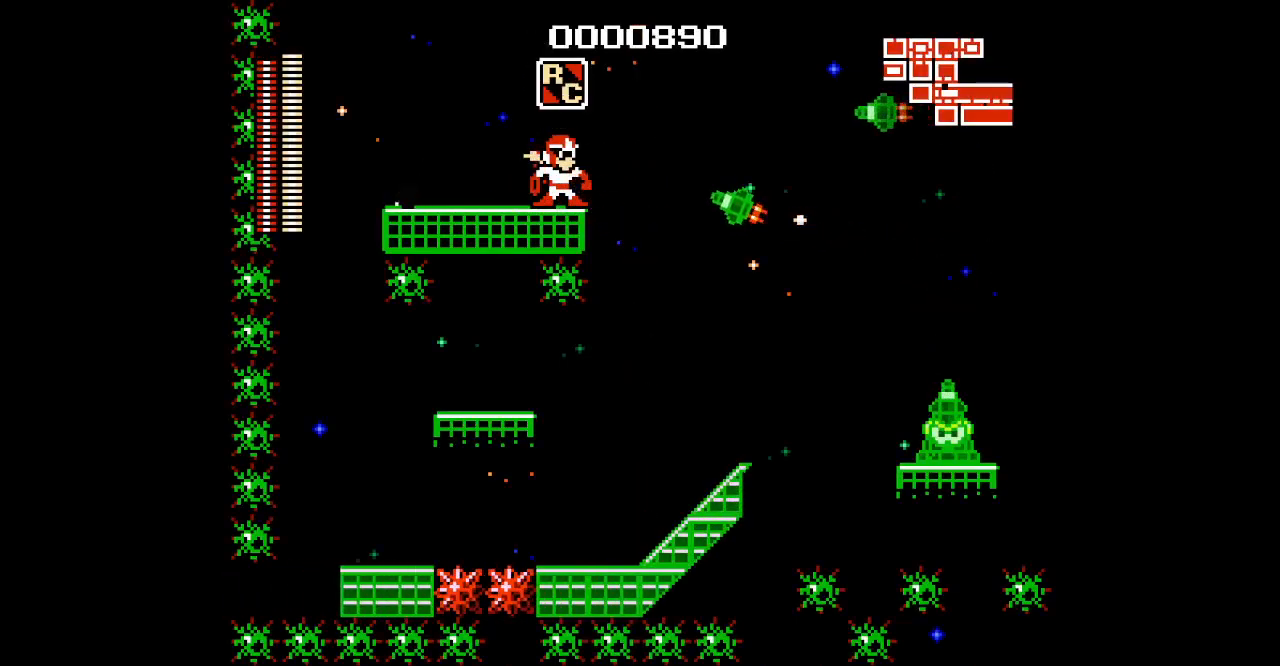
{"buttons": [], "events": []}
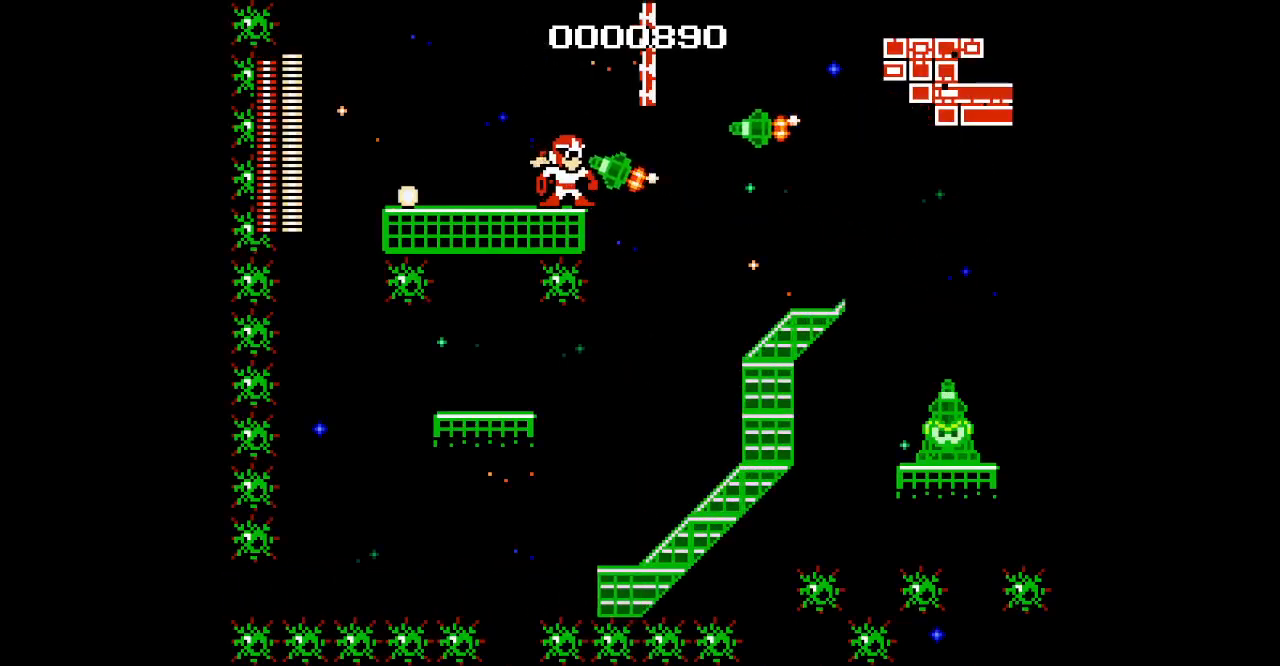
{"buttons": [], "events": []}
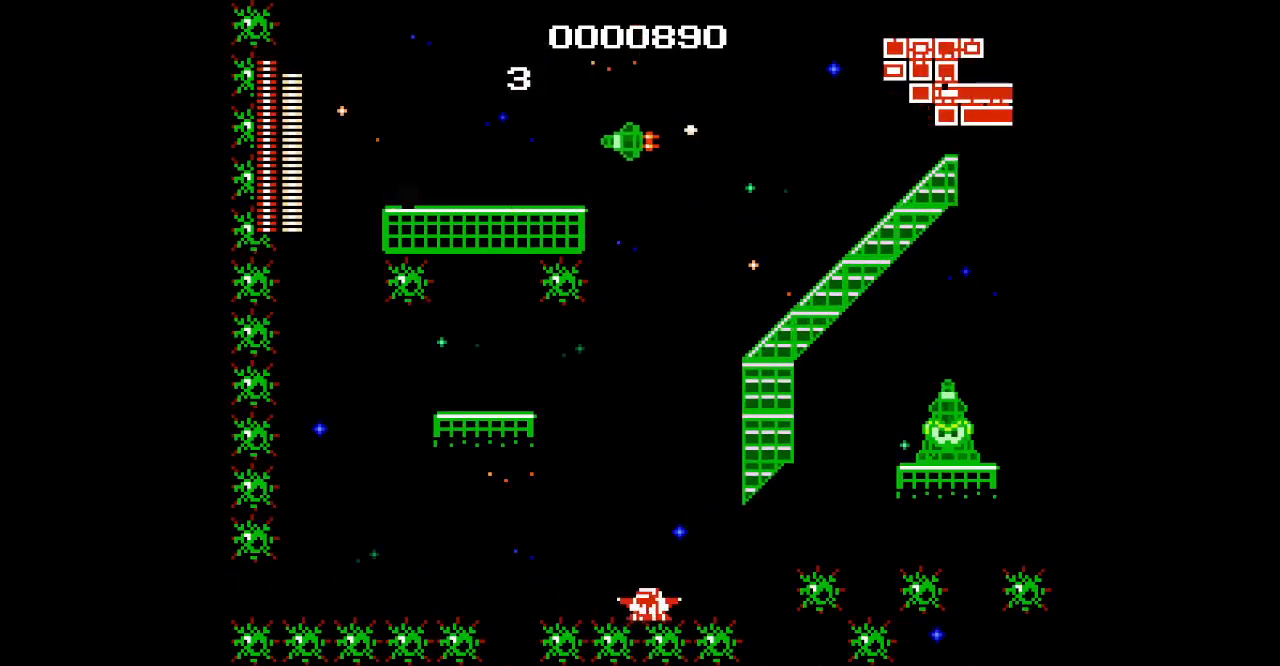
{"buttons": [], "events": []}
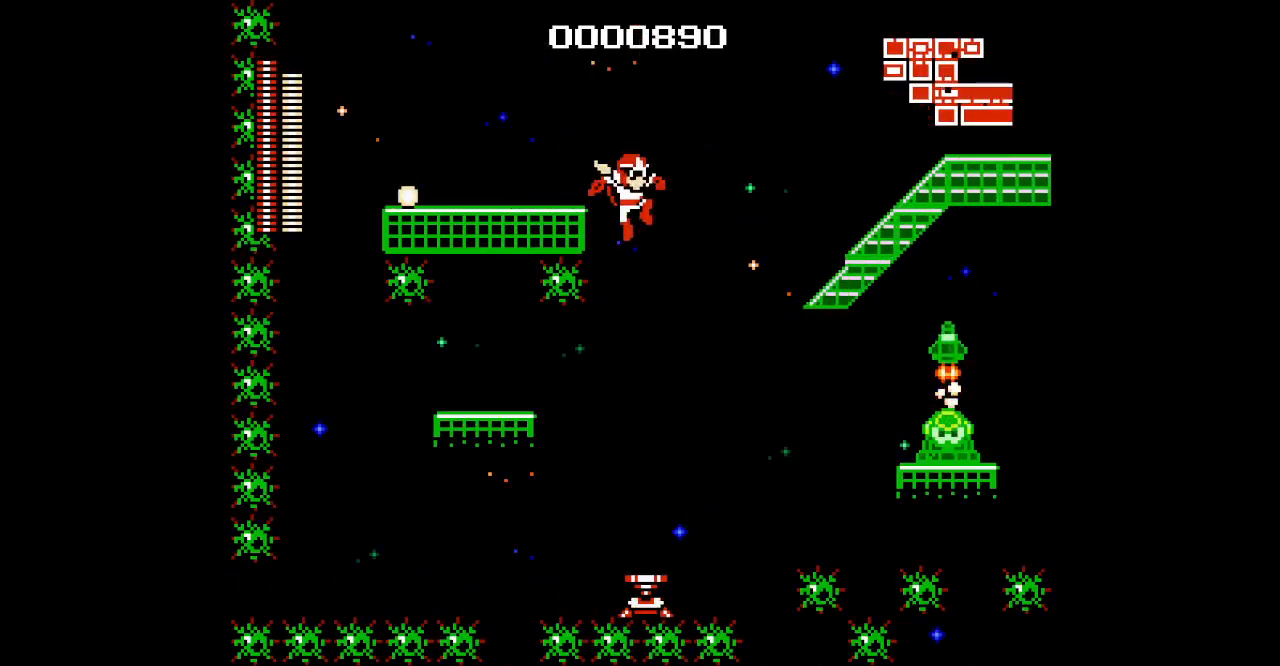
{"buttons": ["R1"], "events": [[400, "R1", "down"]]}
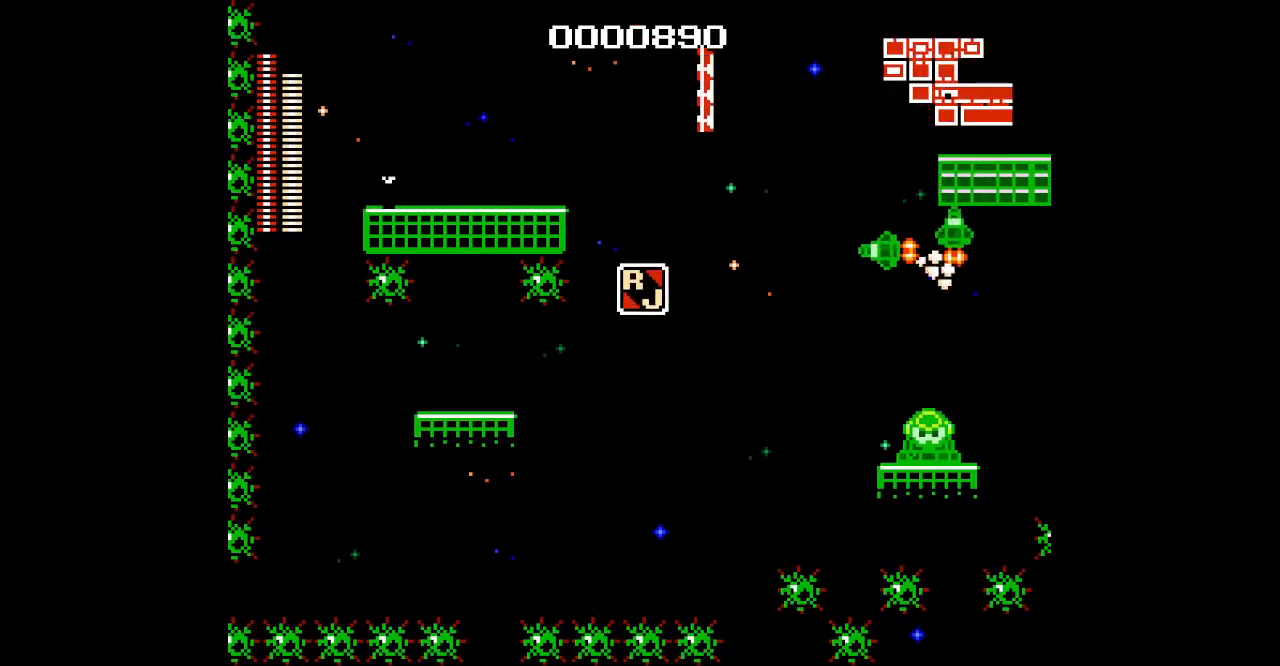
{"buttons": [], "events": [[33, "R1", "up"]]}
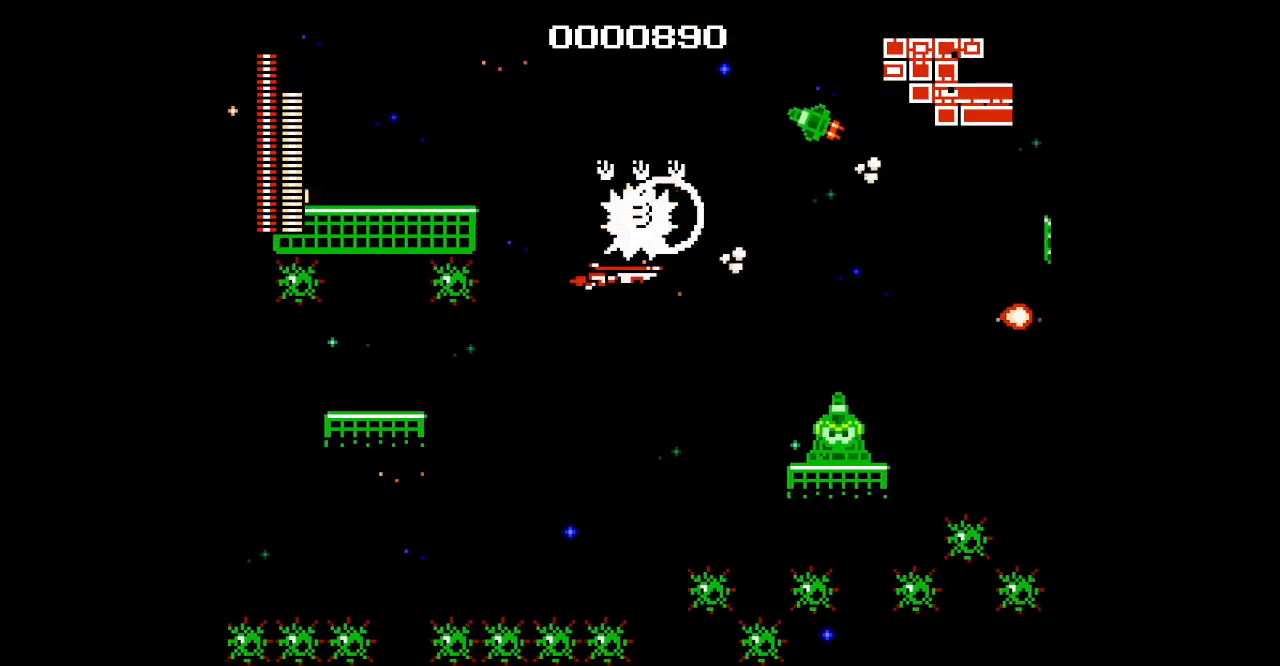
{"buttons": [], "events": []}
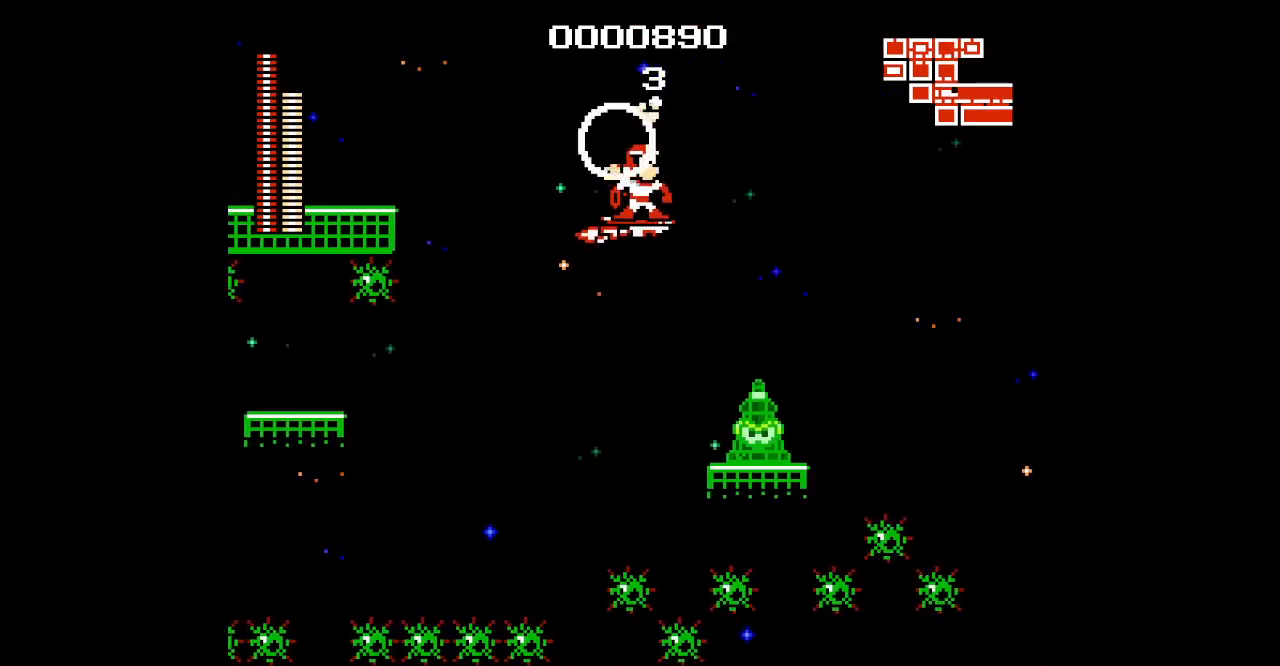
{"buttons": [], "events": []}
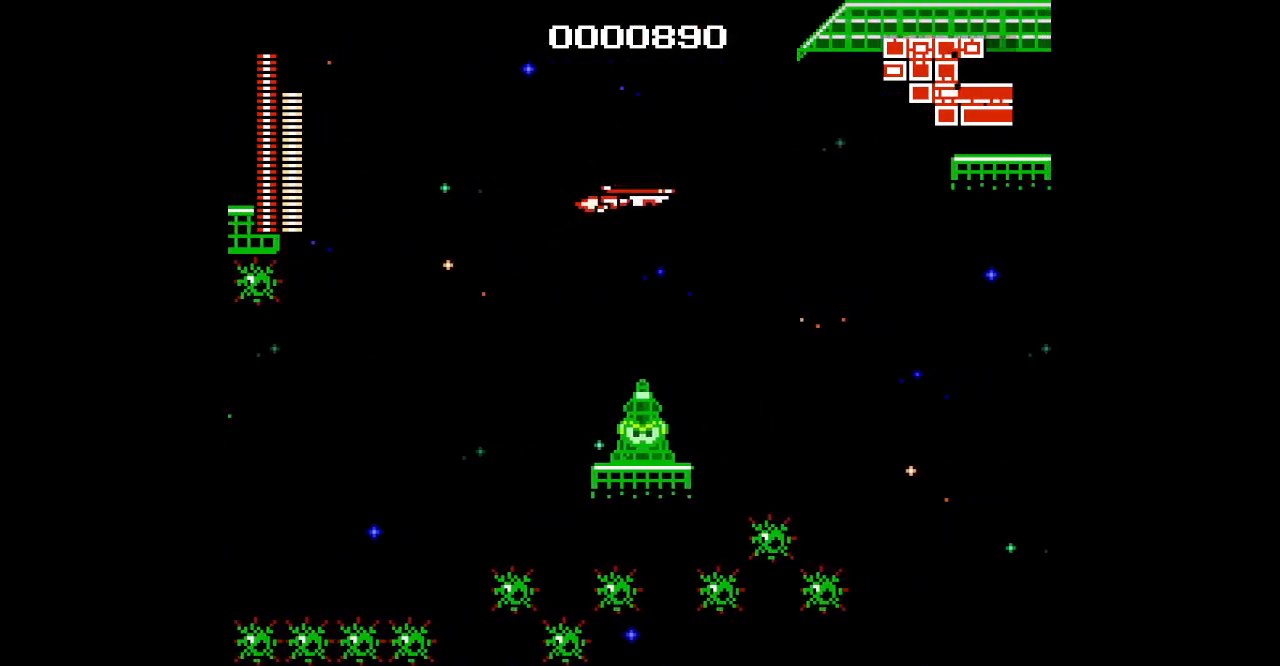
{"buttons": [], "events": []}